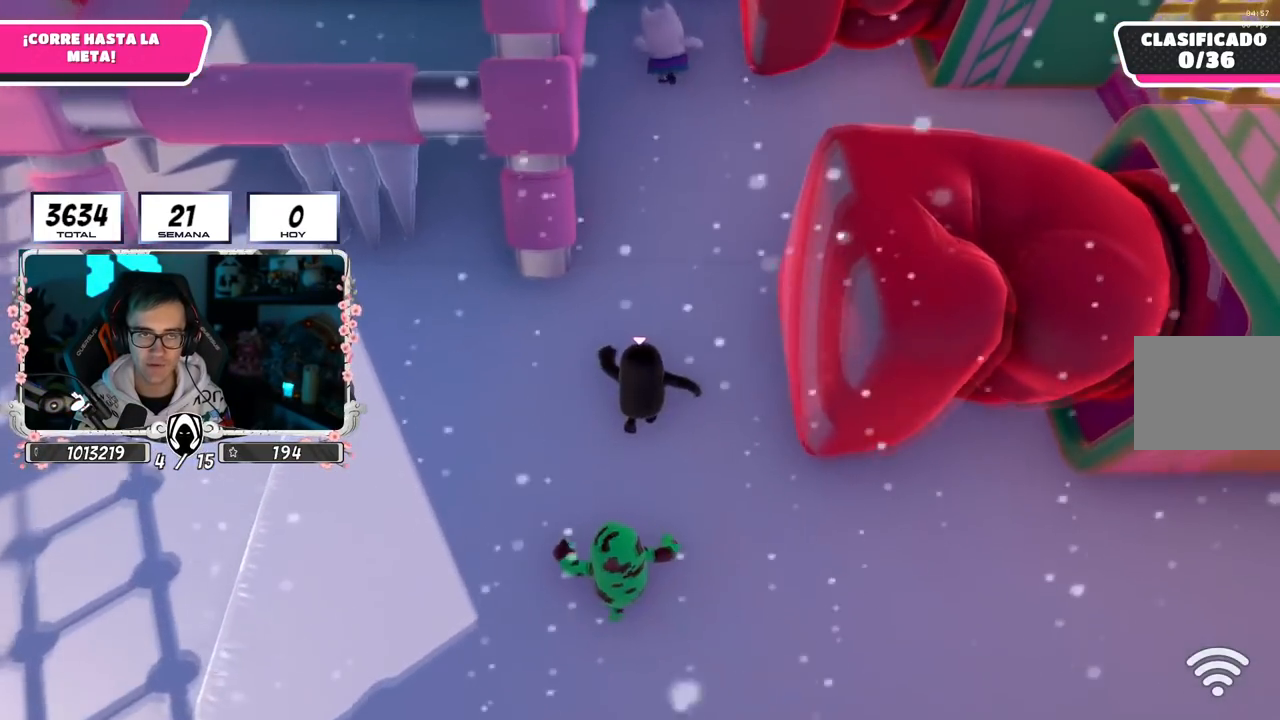
Gameplay with a controller (PlayStation layout); each line is a JSON object with the inputs held at the frame after it. "events" lists button and stick changes between this image and that frame as [ms after this image, input, new state], when the widget could be followed in between.
{"buttons": [], "left_stick": "up", "right_stick": "center", "events": [[150, "right_stick", "center"]]}
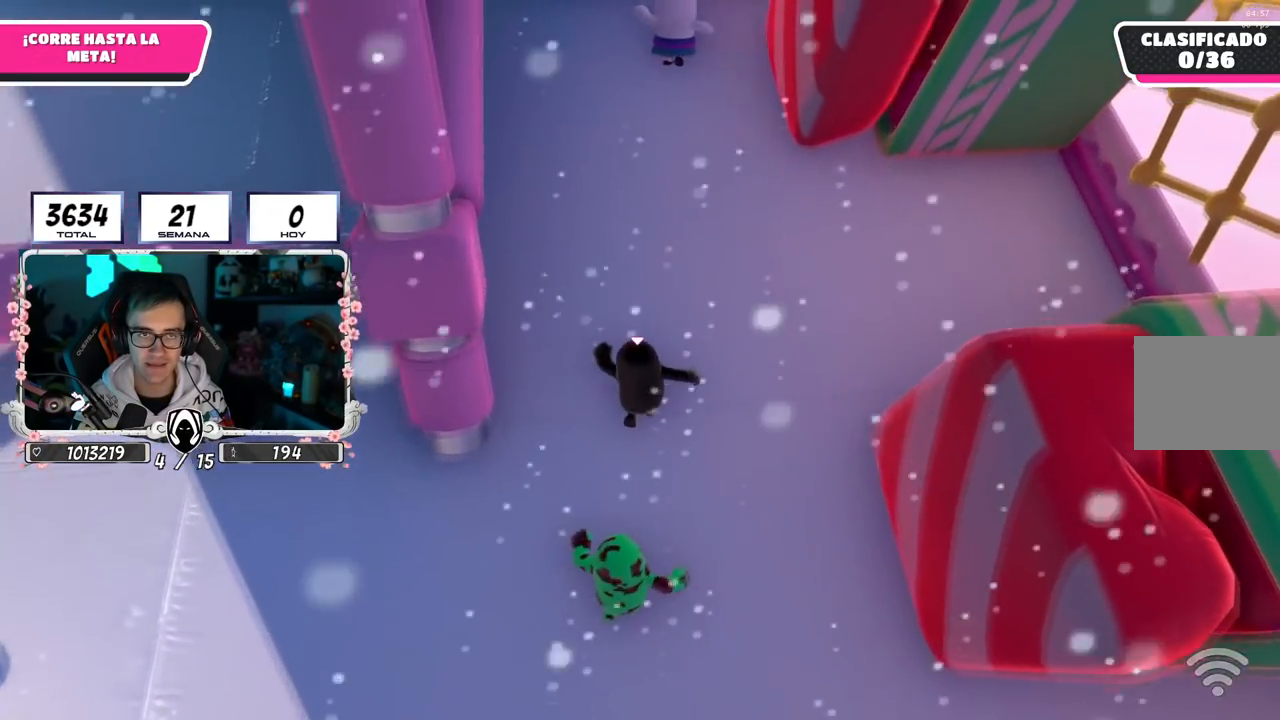
{"buttons": [], "left_stick": "up", "right_stick": "up-left", "events": [[33, "right_stick", "up-left"]]}
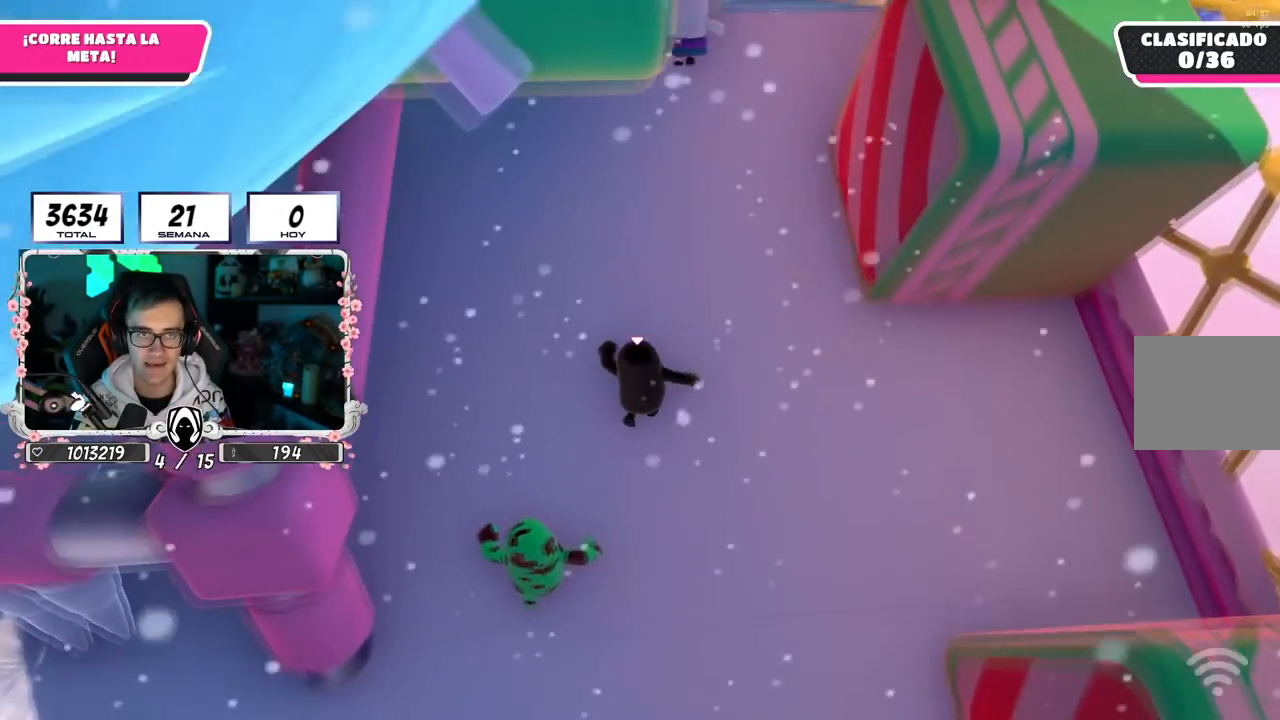
{"buttons": [], "left_stick": "up", "right_stick": "up-left", "events": []}
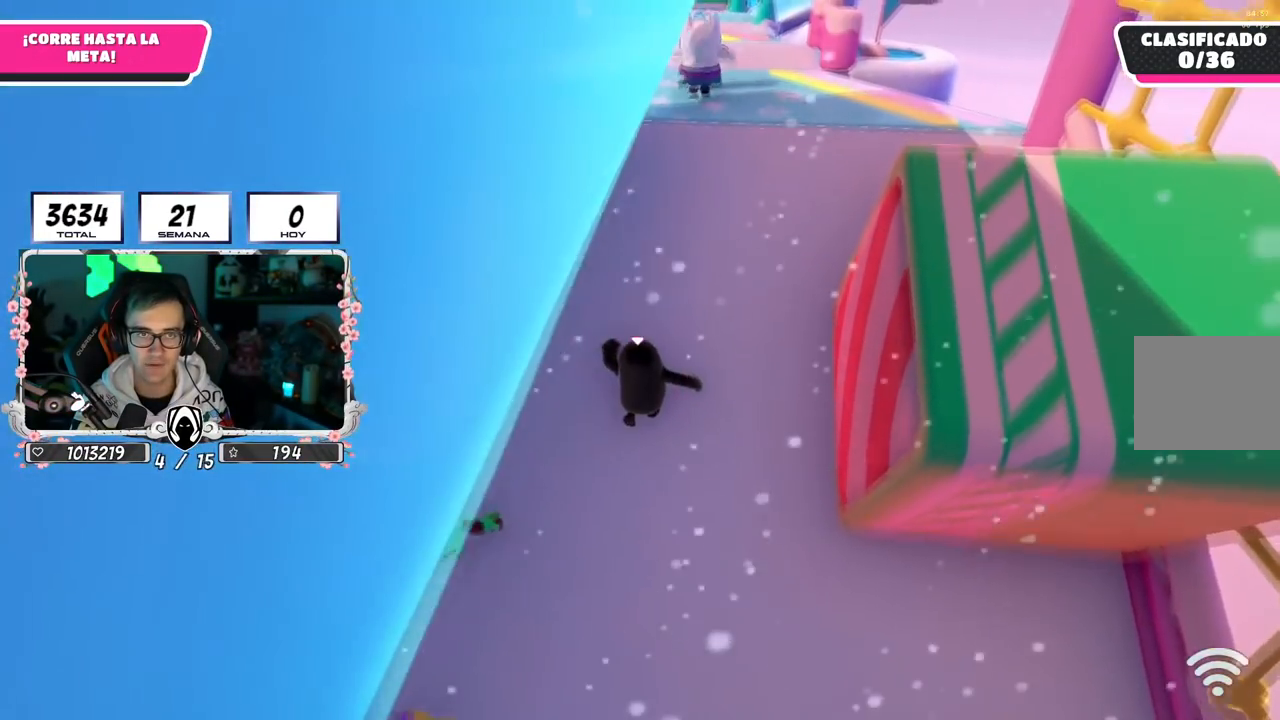
{"buttons": [], "left_stick": "up", "right_stick": "down", "events": [[317, "right_stick", "center"], [367, "right_stick", "down"]]}
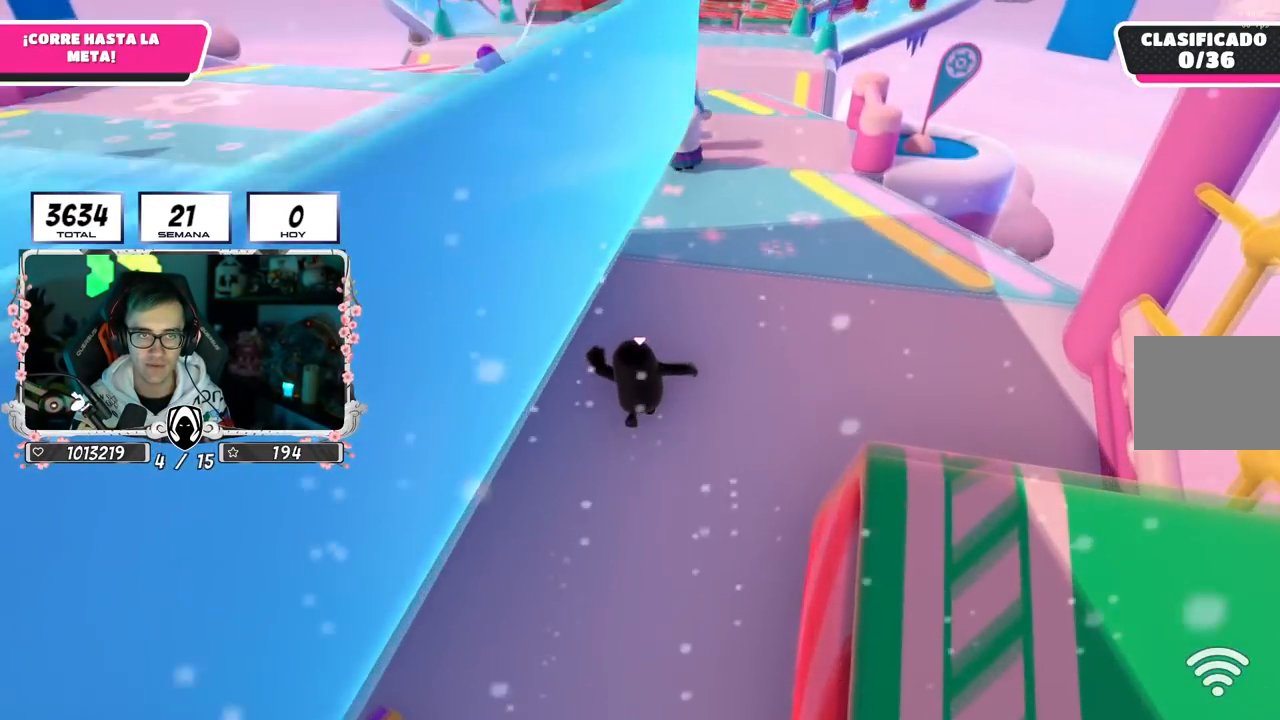
{"buttons": [], "left_stick": "up", "right_stick": "center", "events": [[67, "right_stick", "center"]]}
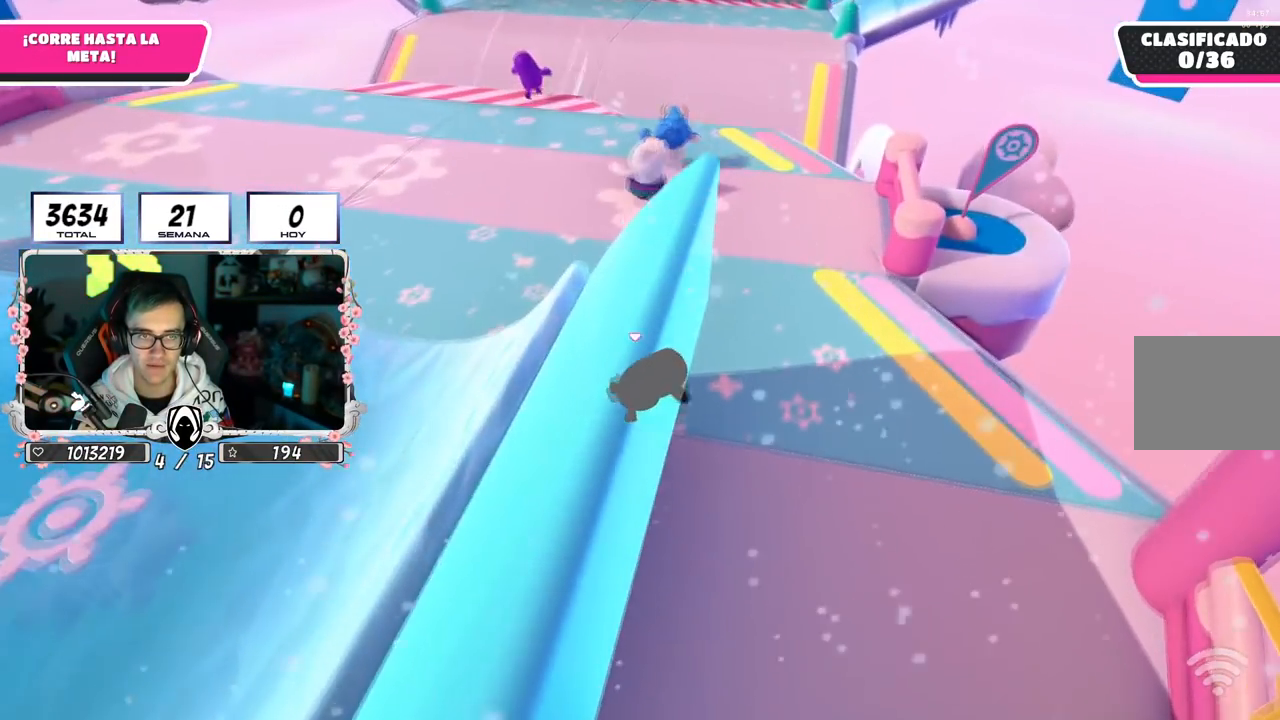
{"buttons": [], "left_stick": "up", "right_stick": "center", "events": []}
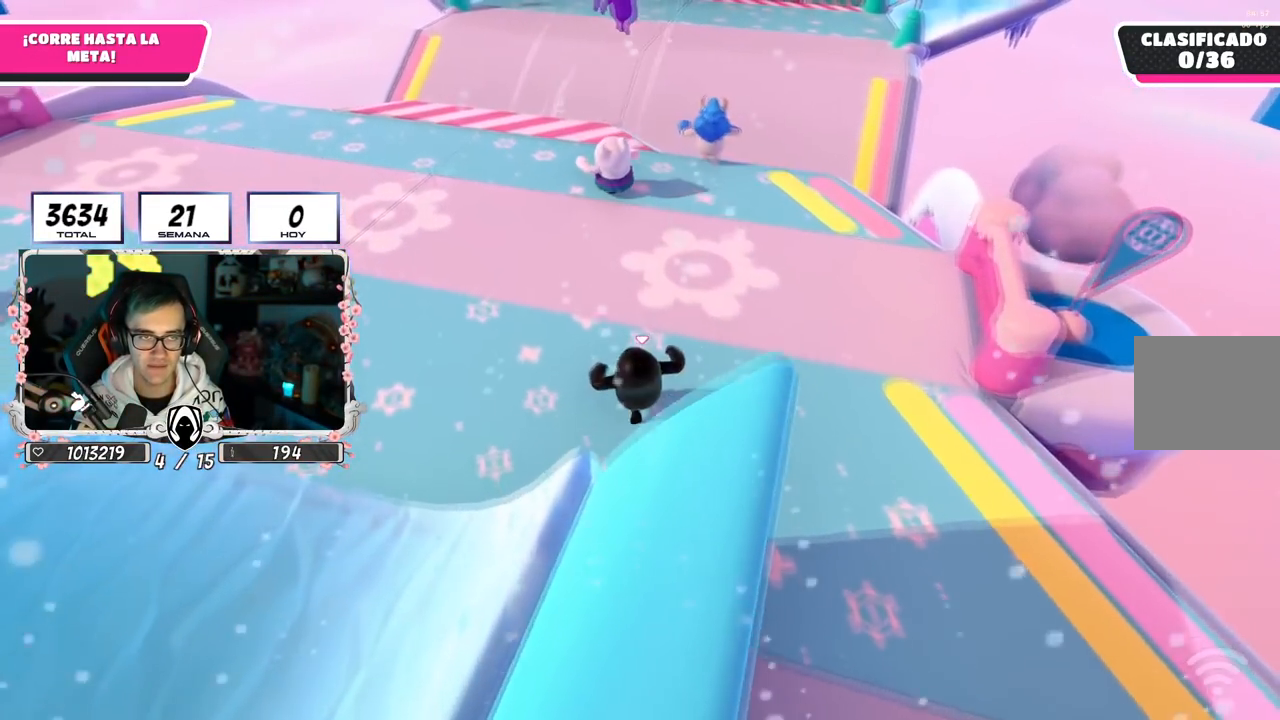
{"buttons": [], "left_stick": "up", "right_stick": "up-right", "events": [[50, "right_stick", "up-right"]]}
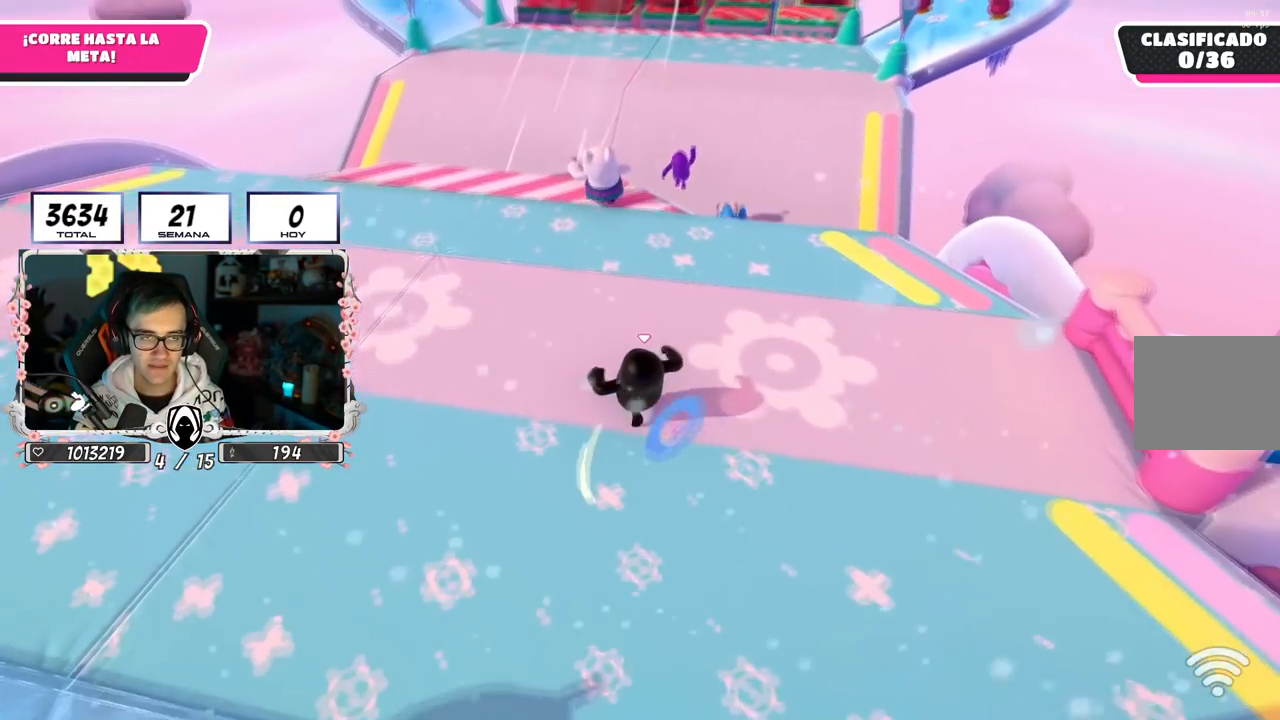
{"buttons": [], "left_stick": "up-left", "right_stick": "up-right", "events": [[117, "left_stick", "up-left"]]}
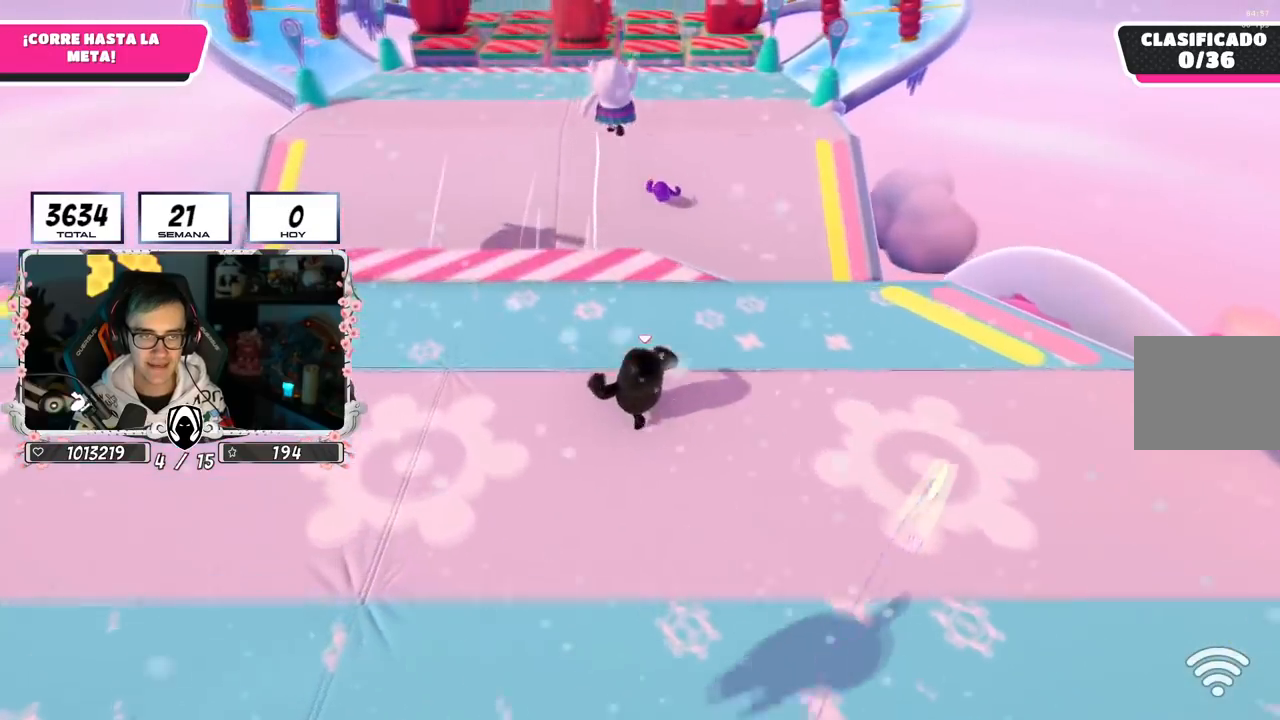
{"buttons": [], "left_stick": "up-left", "right_stick": "center", "events": [[267, "right_stick", "center"]]}
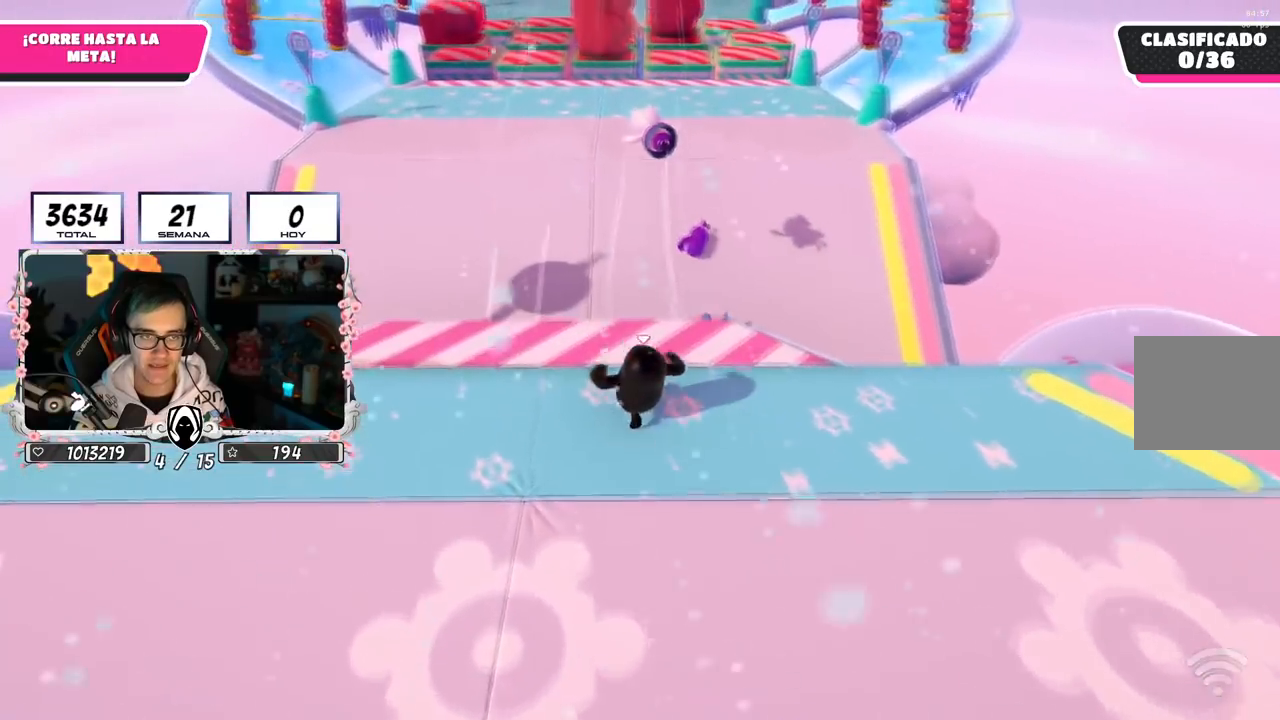
{"buttons": ["SQUARE"], "left_stick": "up-left", "right_stick": "center", "events": [[367, "SQUARE", "down"]]}
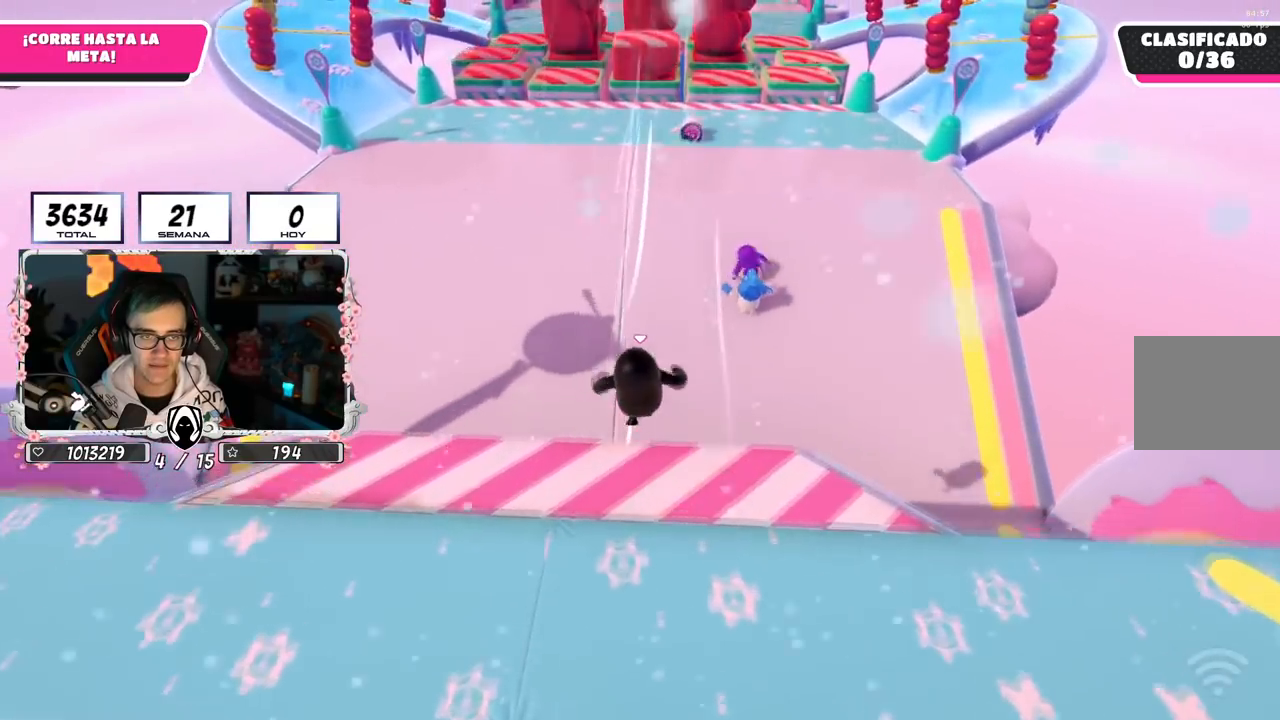
{"buttons": [], "left_stick": "up-left", "right_stick": "center", "events": [[451, "SQUARE", "up"]]}
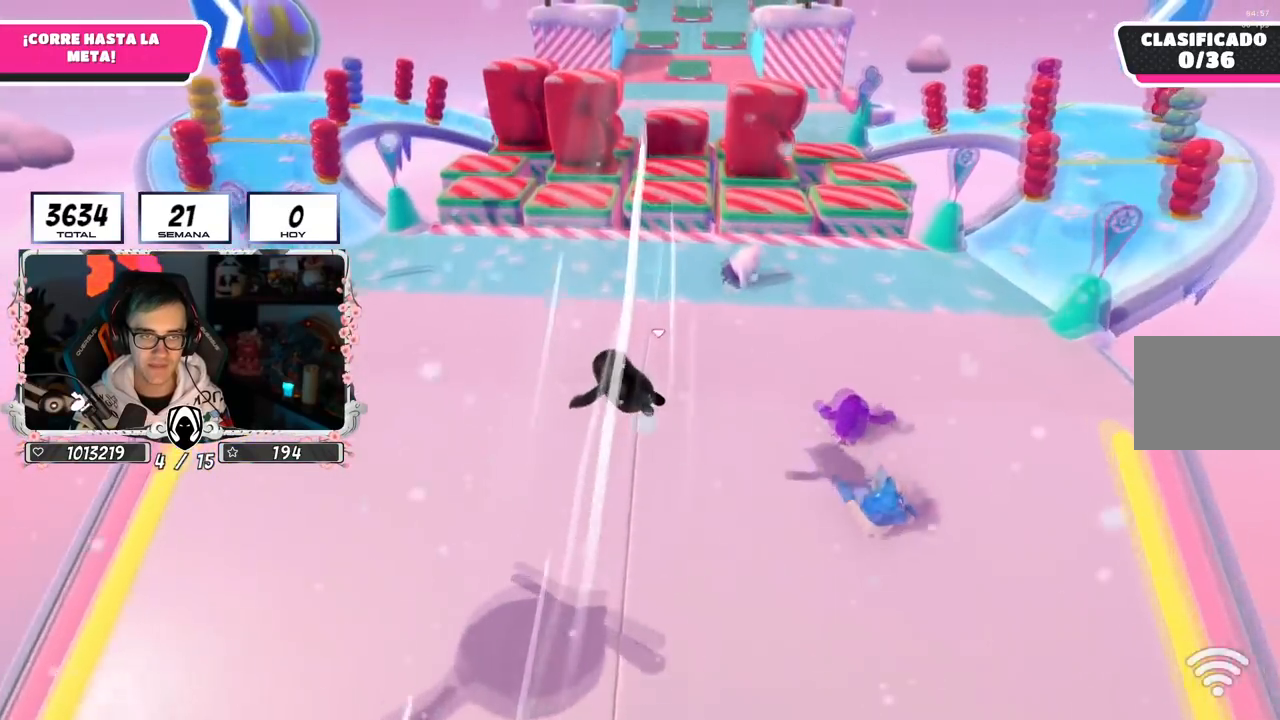
{"buttons": [], "left_stick": "left", "right_stick": "center", "events": [[16, "left_stick", "left"]]}
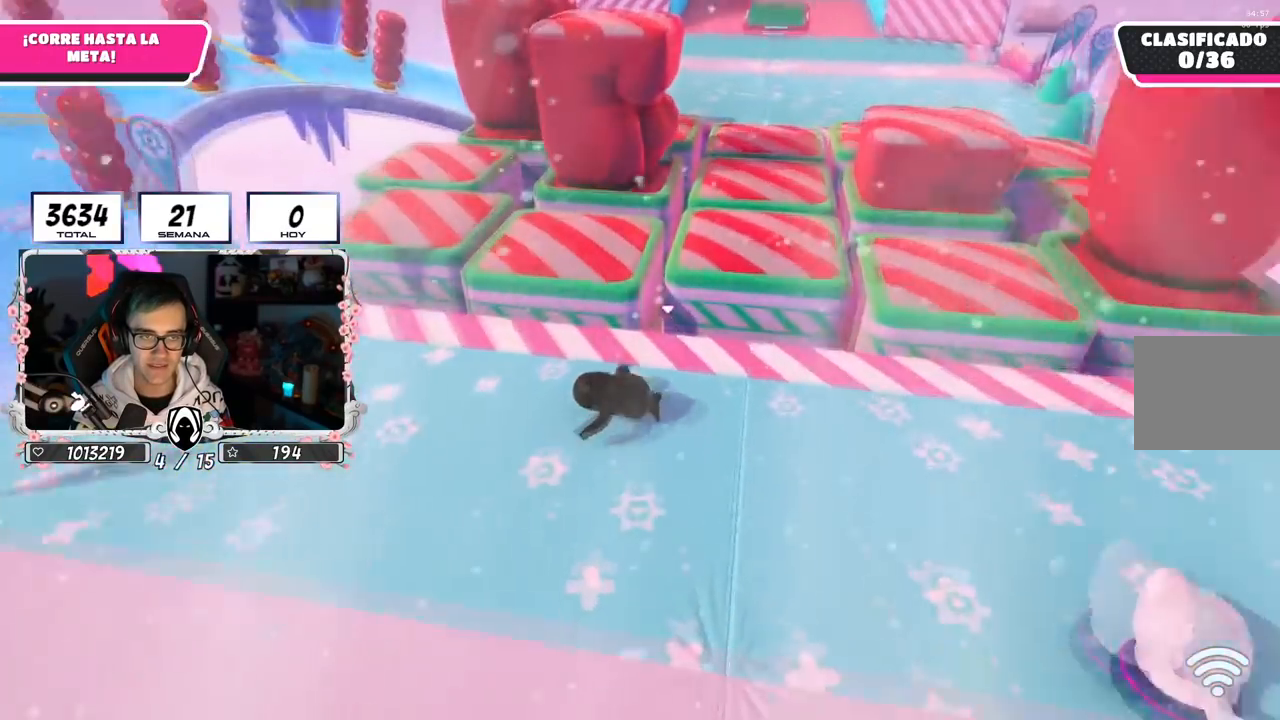
{"buttons": [], "left_stick": "down-left", "right_stick": "center", "events": [[334, "left_stick", "down-left"]]}
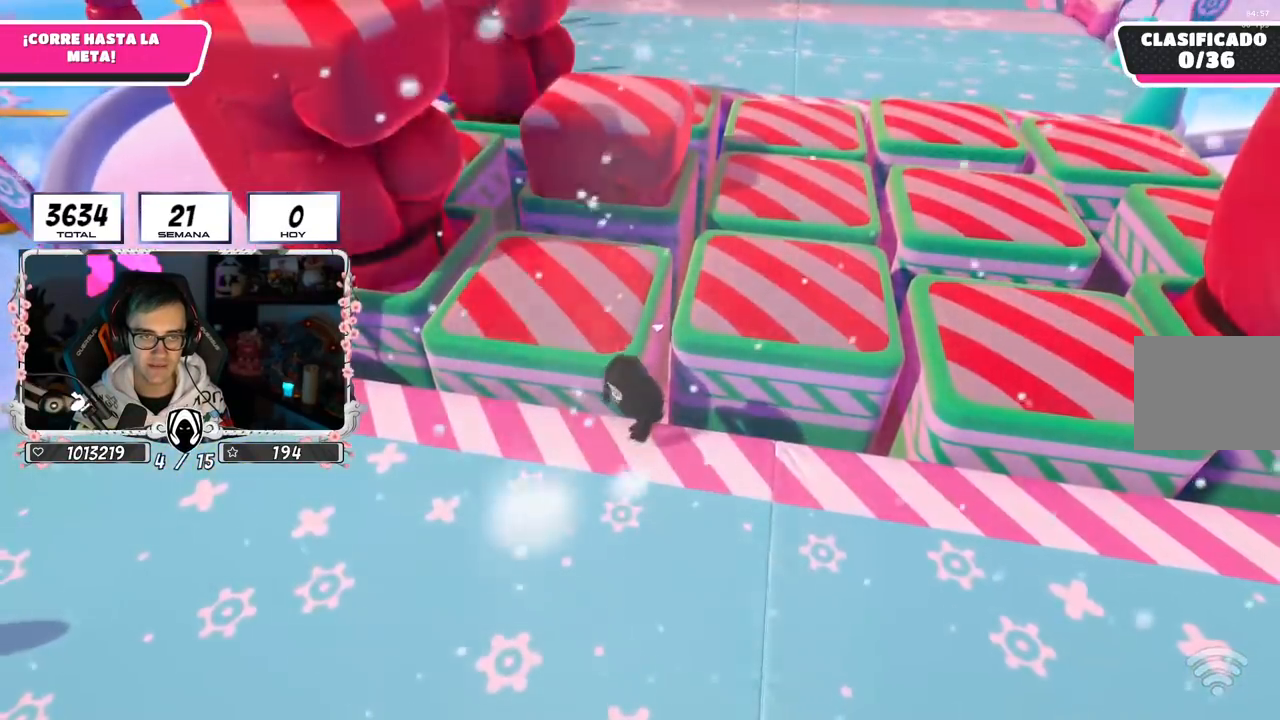
{"buttons": [], "left_stick": "up-right", "right_stick": "center", "events": [[183, "left_stick", "left"], [283, "right_stick", "down-right"], [333, "left_stick", "up"], [417, "left_stick", "up-right"], [417, "right_stick", "center"]]}
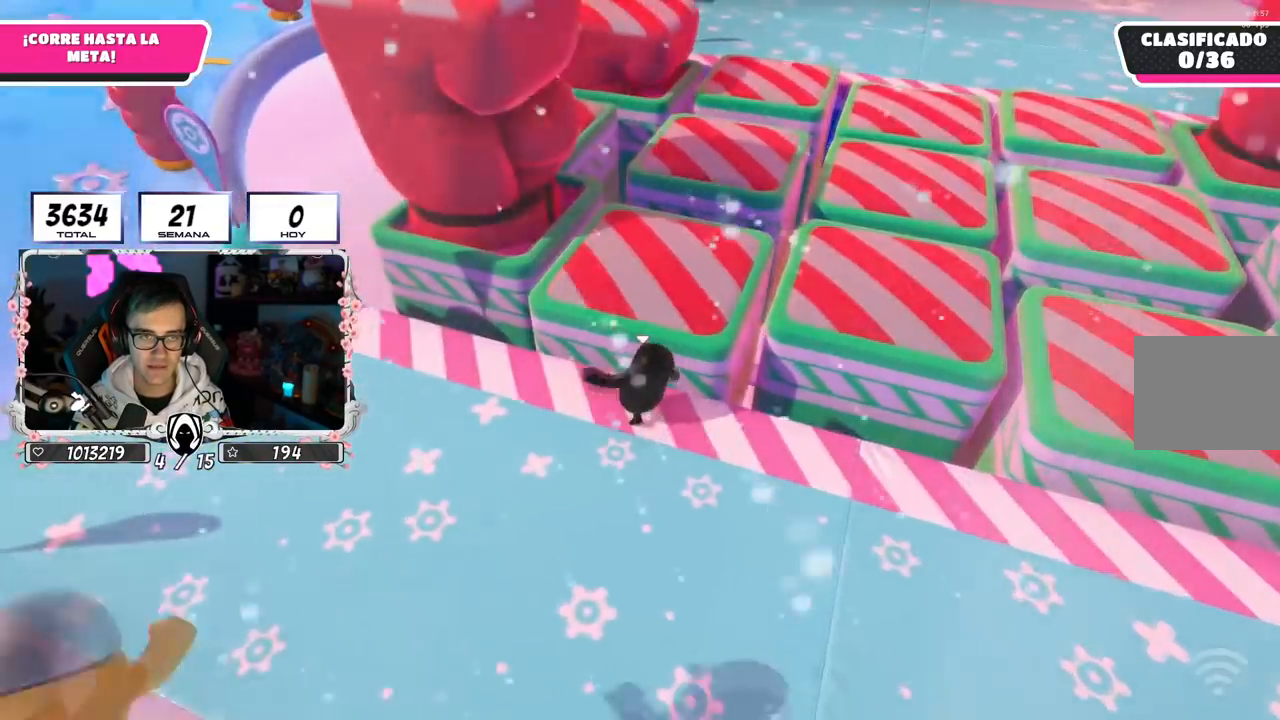
{"buttons": [], "left_stick": "up-right", "right_stick": "down-right", "events": [[50, "CROSS", "down"], [217, "CROSS", "up"], [367, "right_stick", "down-right"]]}
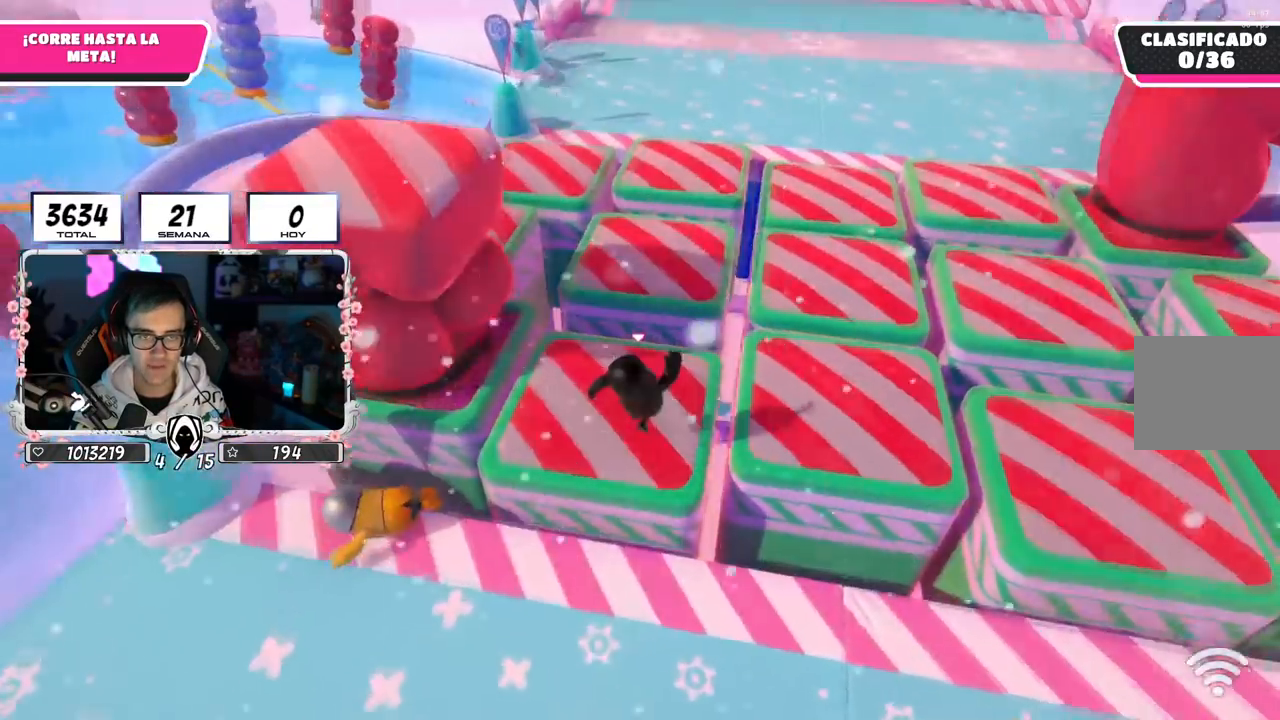
{"buttons": ["CROSS"], "left_stick": "up", "right_stick": "center", "events": [[66, "left_stick", "up"], [133, "right_stick", "center"], [333, "CROSS", "down"]]}
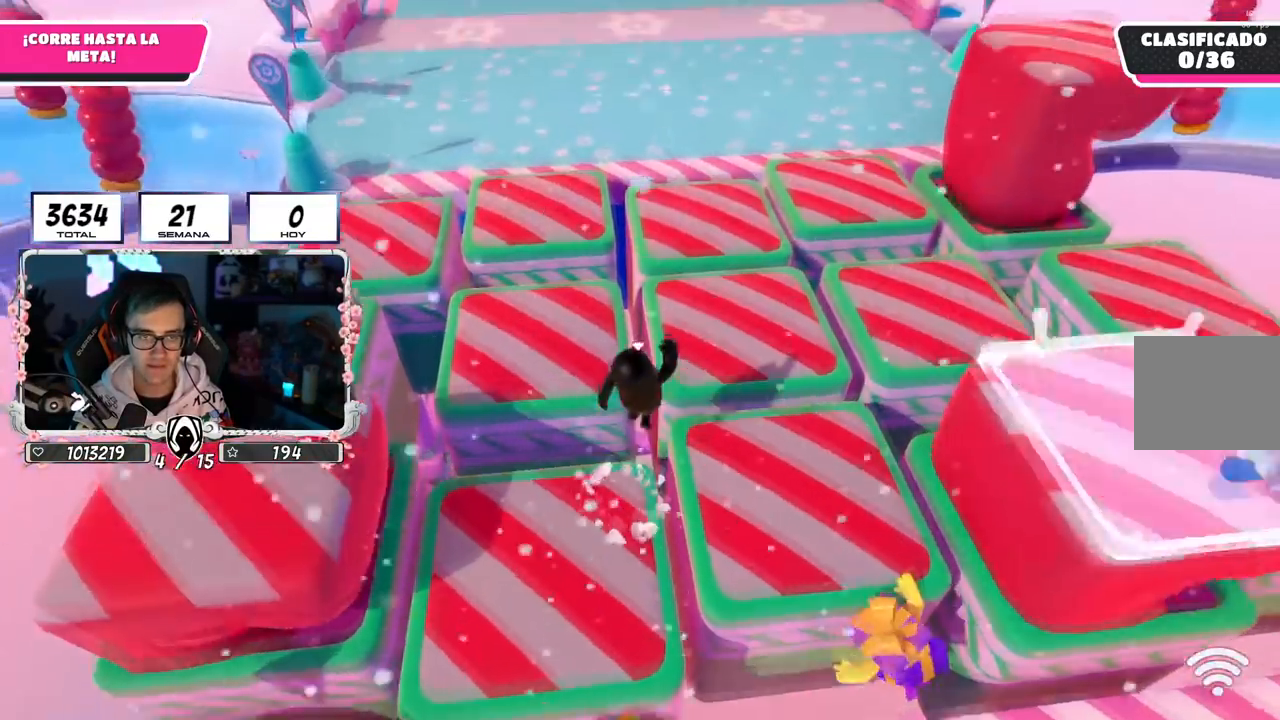
{"buttons": [], "left_stick": "up", "right_stick": "center", "events": [[67, "CROSS", "up"]]}
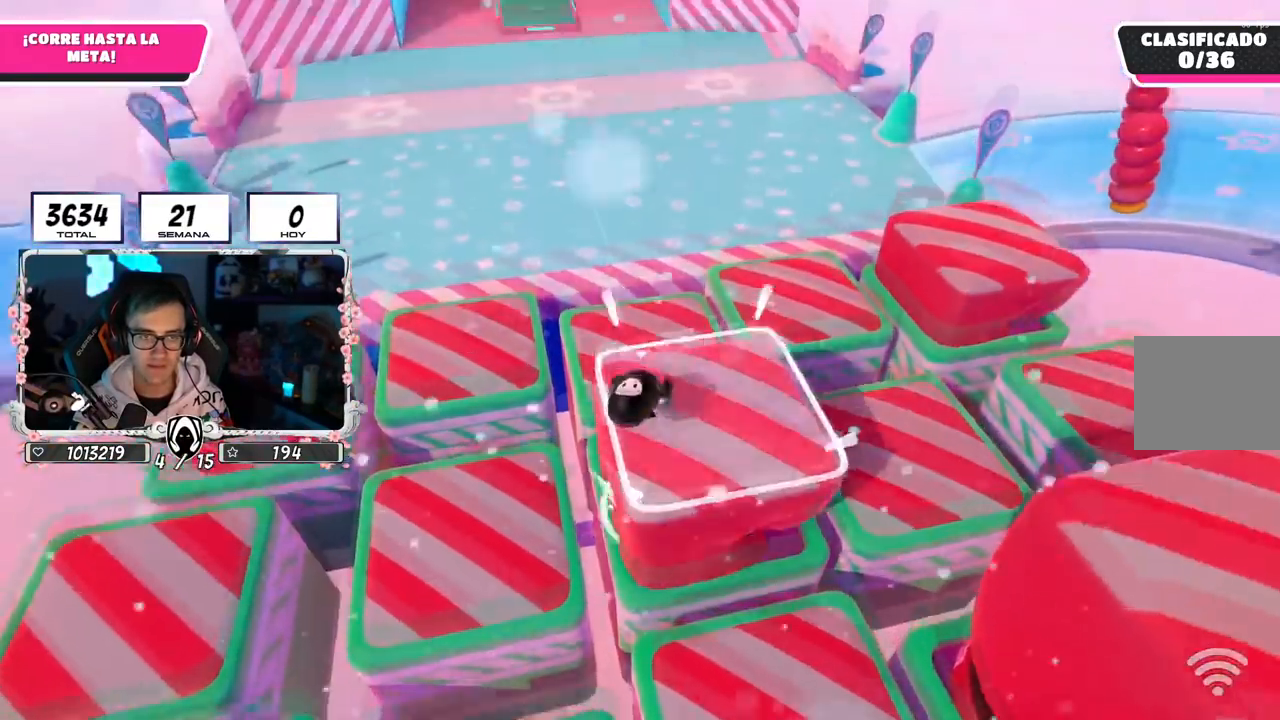
{"buttons": [], "left_stick": "up", "right_stick": "center", "events": [[66, "CROSS", "down"], [317, "CROSS", "up"]]}
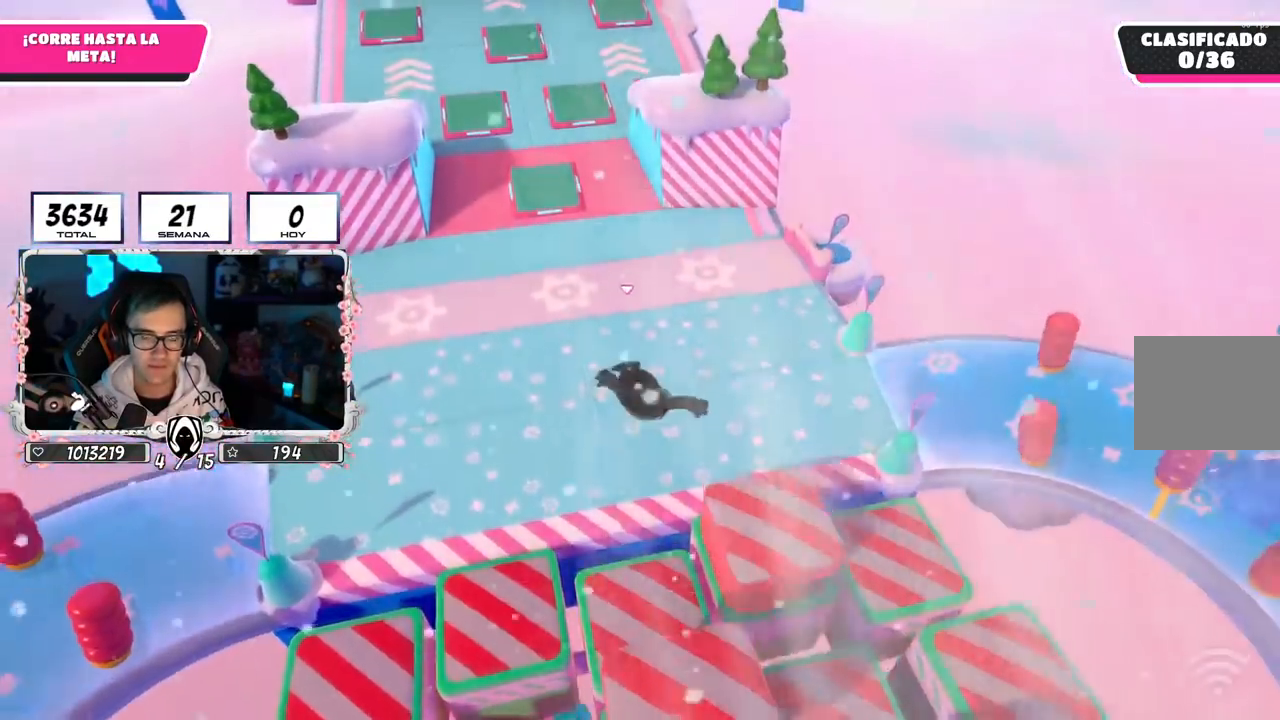
{"buttons": [], "left_stick": "up", "right_stick": "up", "events": [[317, "right_stick", "up"]]}
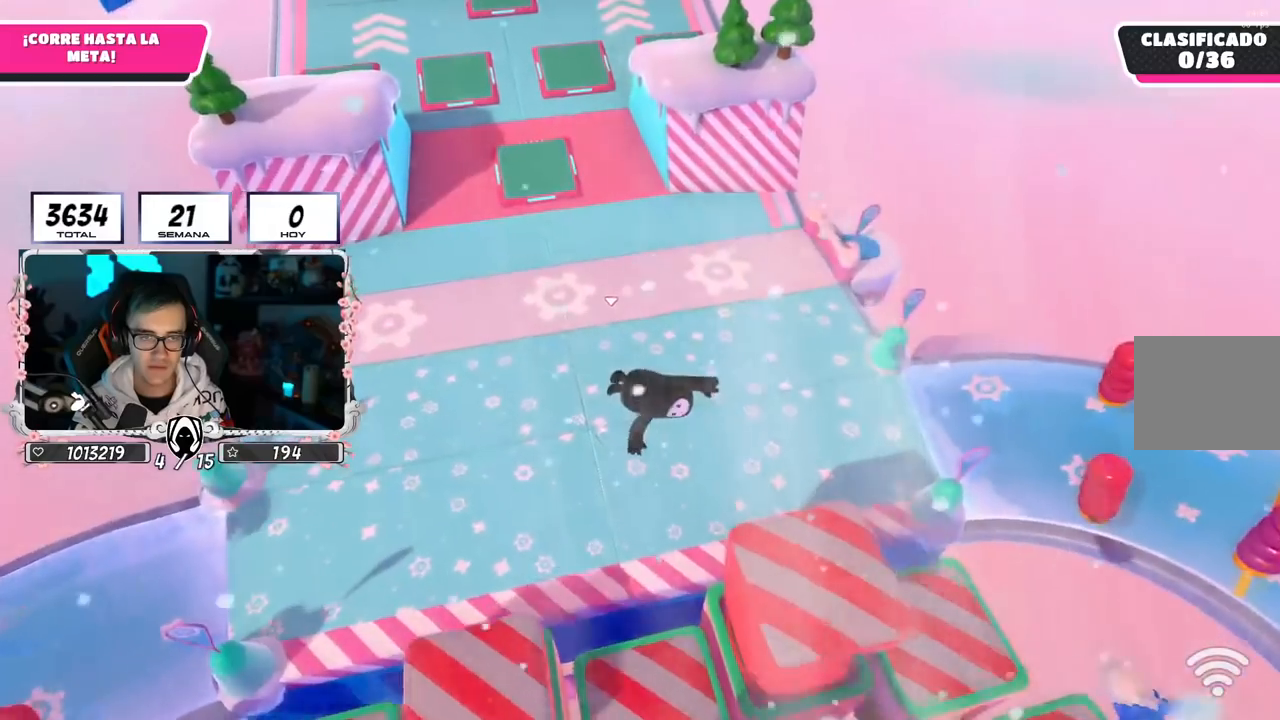
{"buttons": [], "left_stick": "up", "right_stick": "up", "events": []}
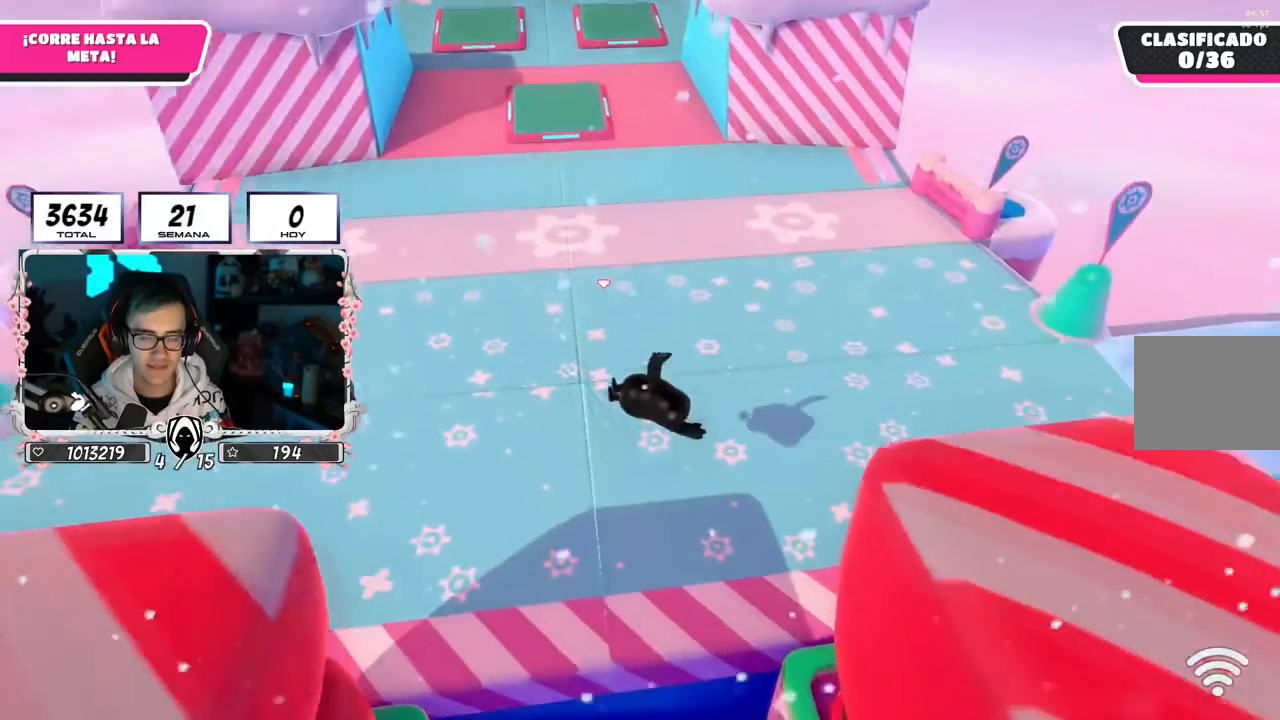
{"buttons": [], "left_stick": "up", "right_stick": "center", "events": [[367, "right_stick", "center"]]}
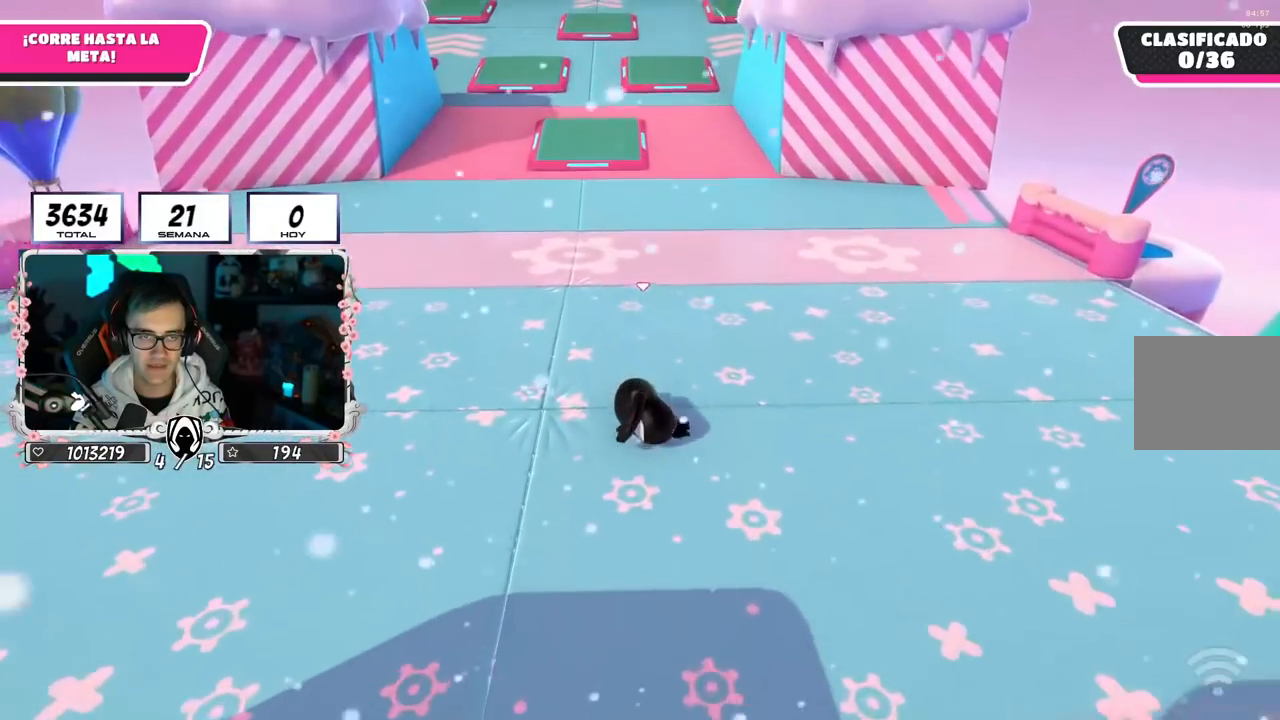
{"buttons": [], "left_stick": "up", "right_stick": "center", "events": []}
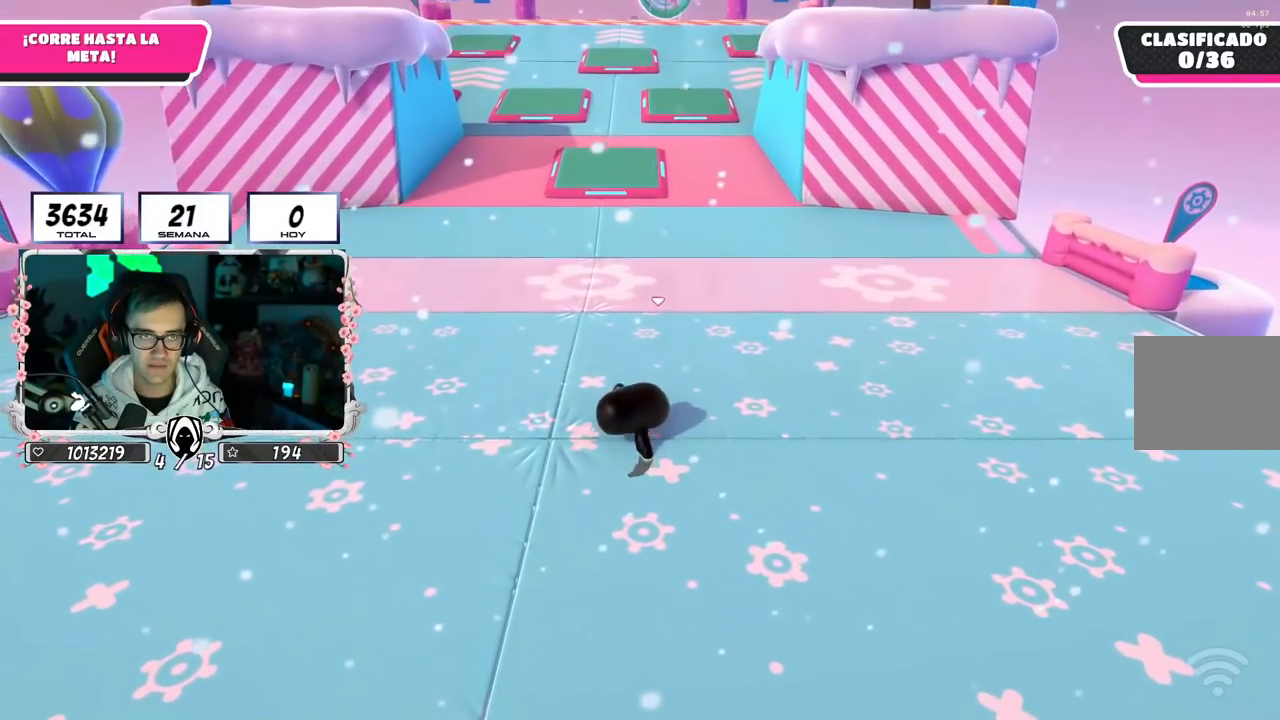
{"buttons": [], "left_stick": "up", "right_stick": "center", "events": []}
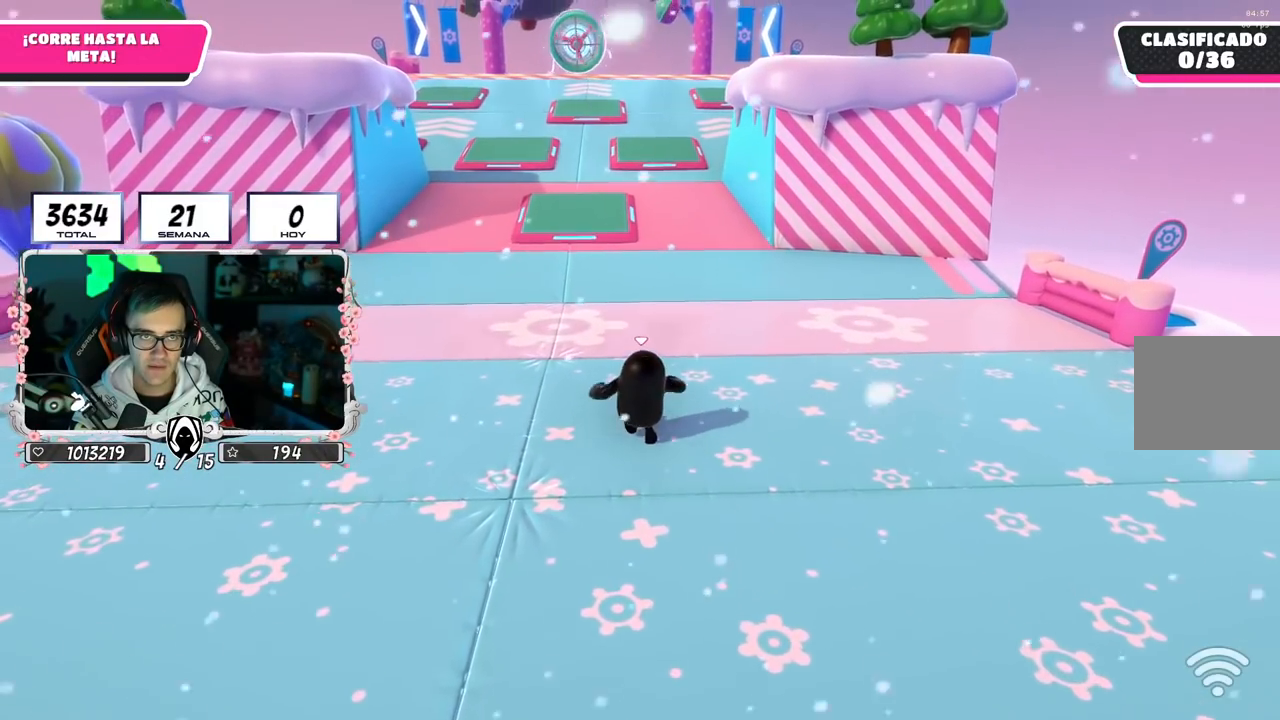
{"buttons": [], "left_stick": "up", "right_stick": "center", "events": []}
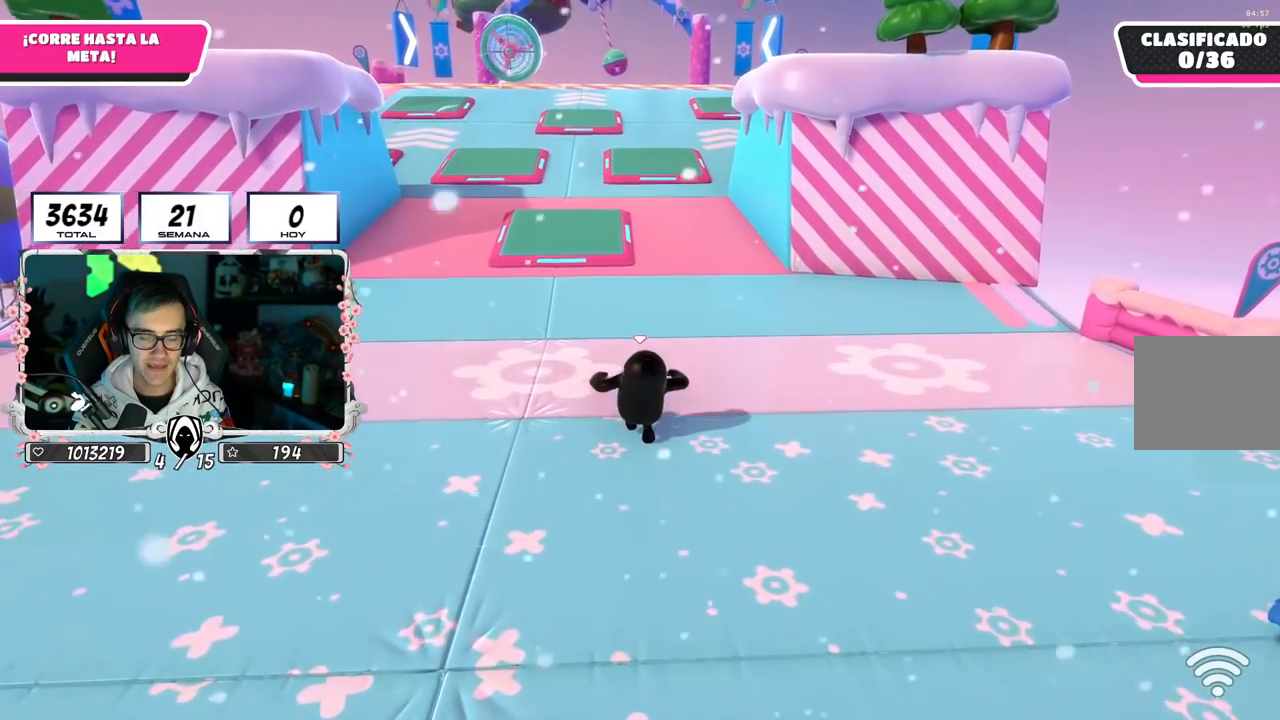
{"buttons": [], "left_stick": "up", "right_stick": "center", "events": []}
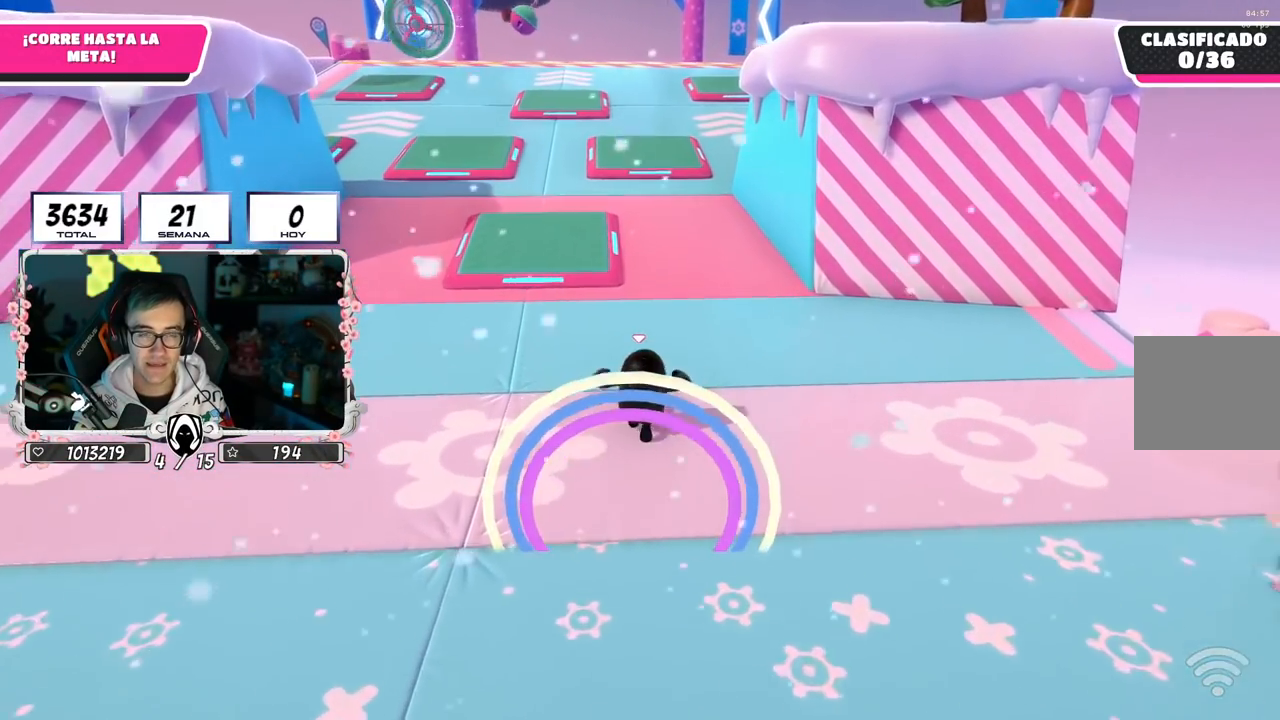
{"buttons": [], "left_stick": "up", "right_stick": "center", "events": []}
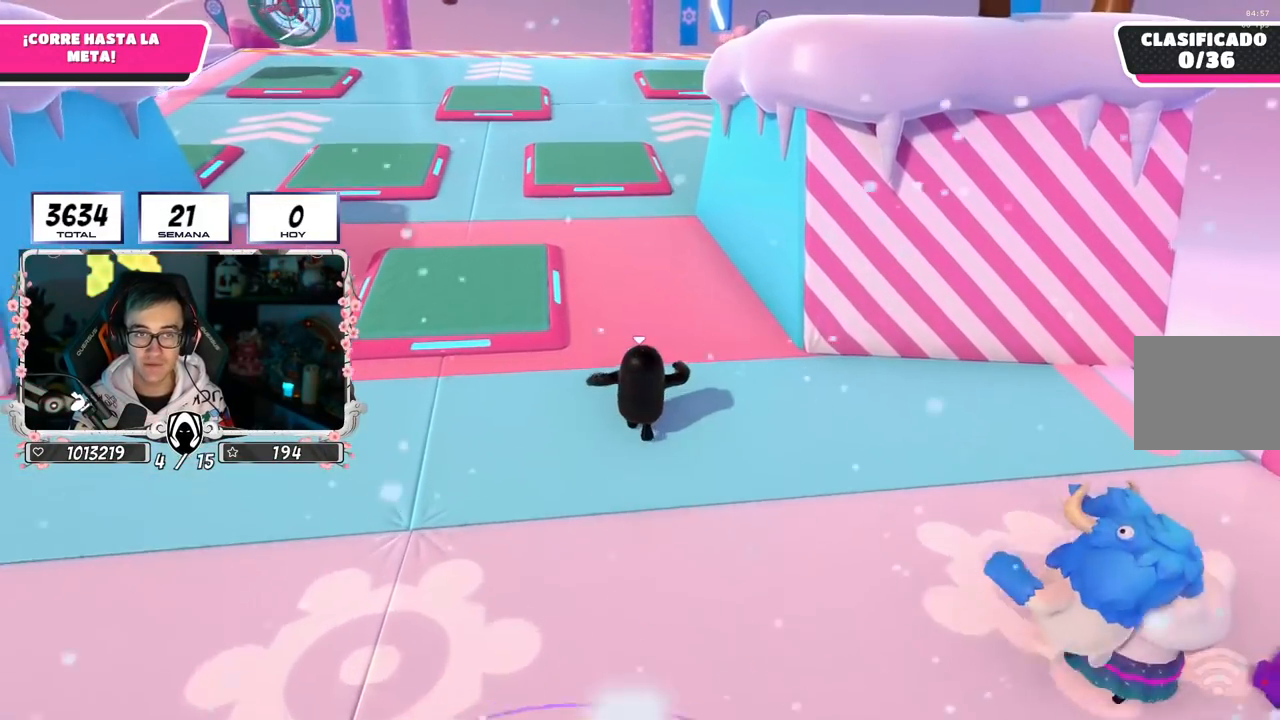
{"buttons": [], "left_stick": "up", "right_stick": "center", "events": []}
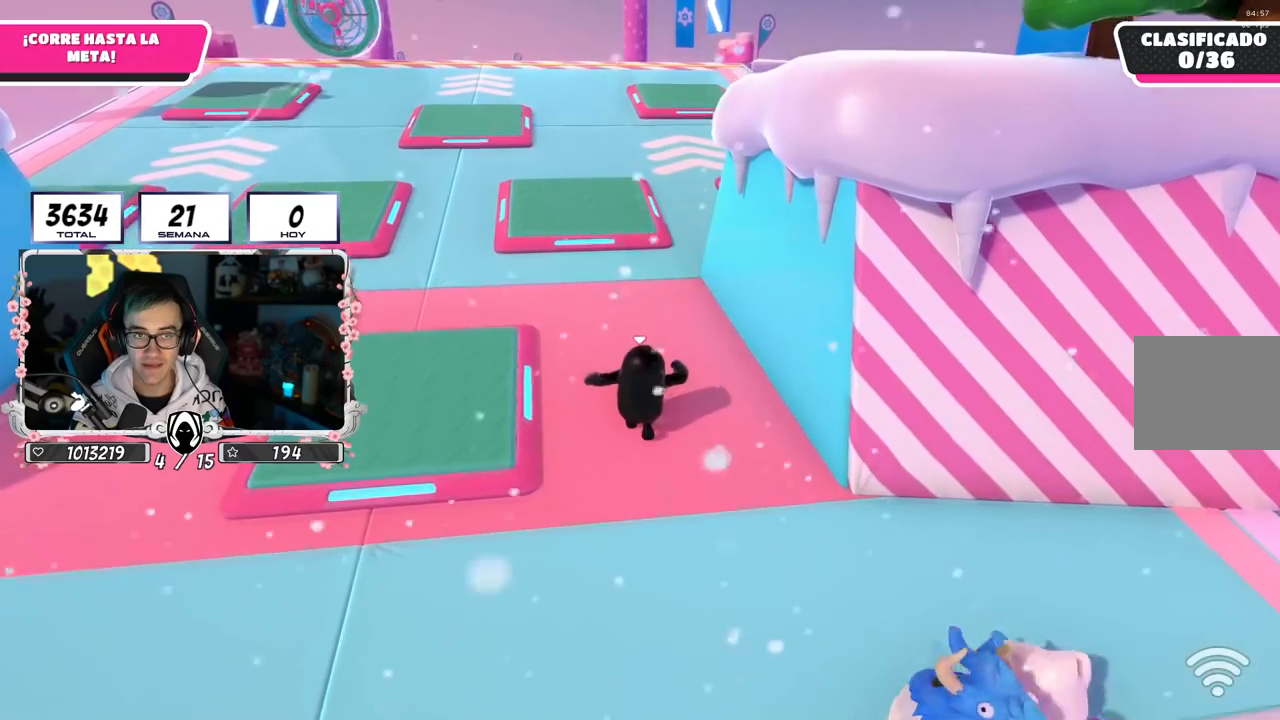
{"buttons": [], "left_stick": "up", "right_stick": "down", "events": [[50, "right_stick", "down"]]}
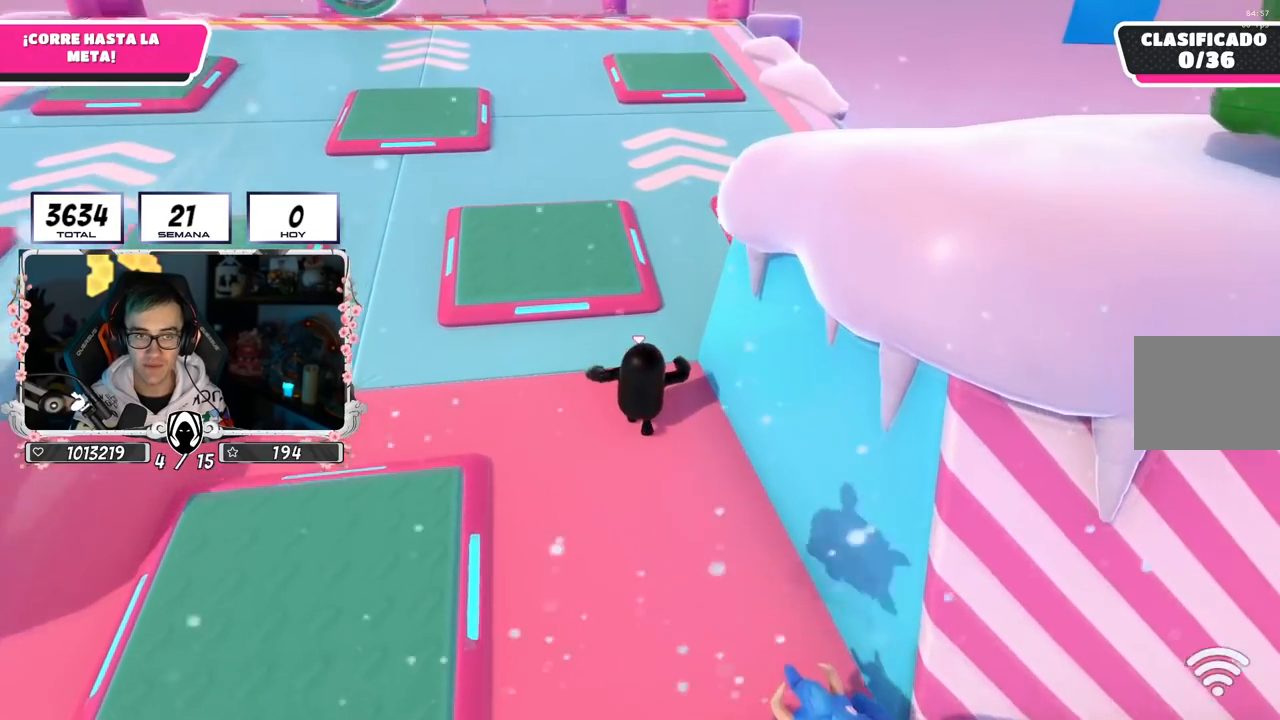
{"buttons": [], "left_stick": "right", "right_stick": "down", "events": [[150, "left_stick", "up-right"], [250, "left_stick", "right"]]}
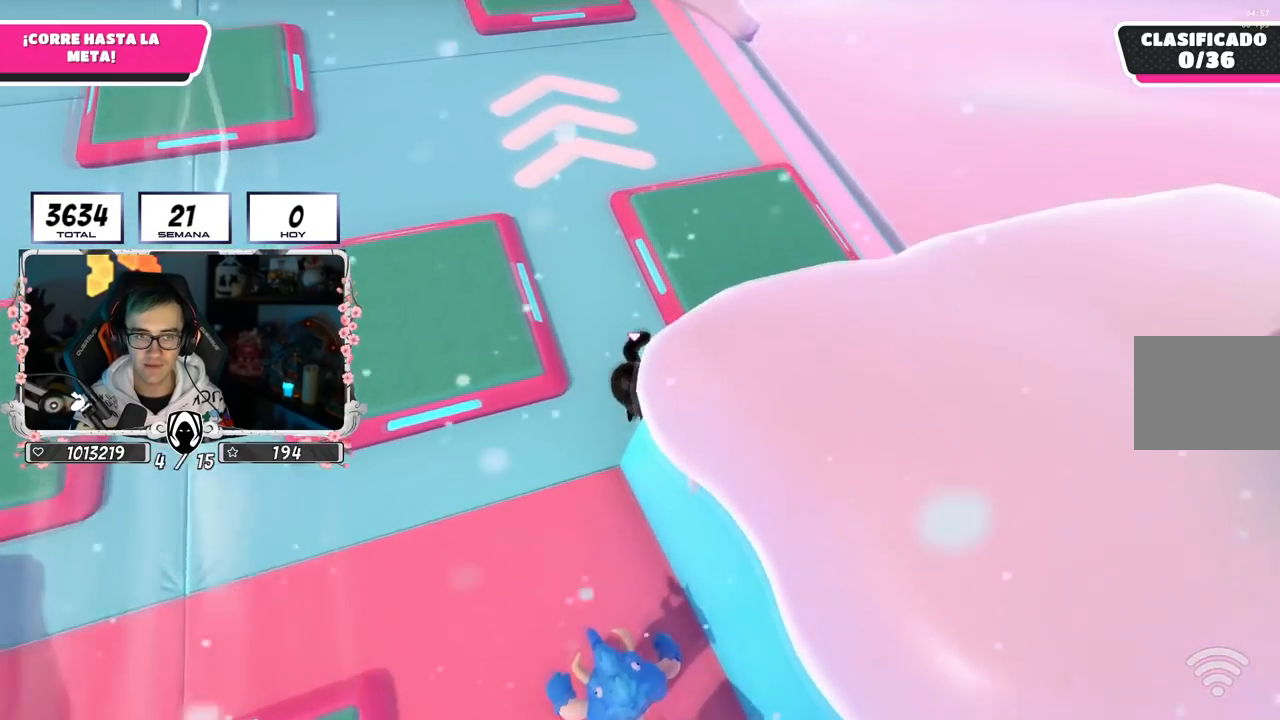
{"buttons": [], "left_stick": "right", "right_stick": "down-left", "events": [[167, "right_stick", "down-left"]]}